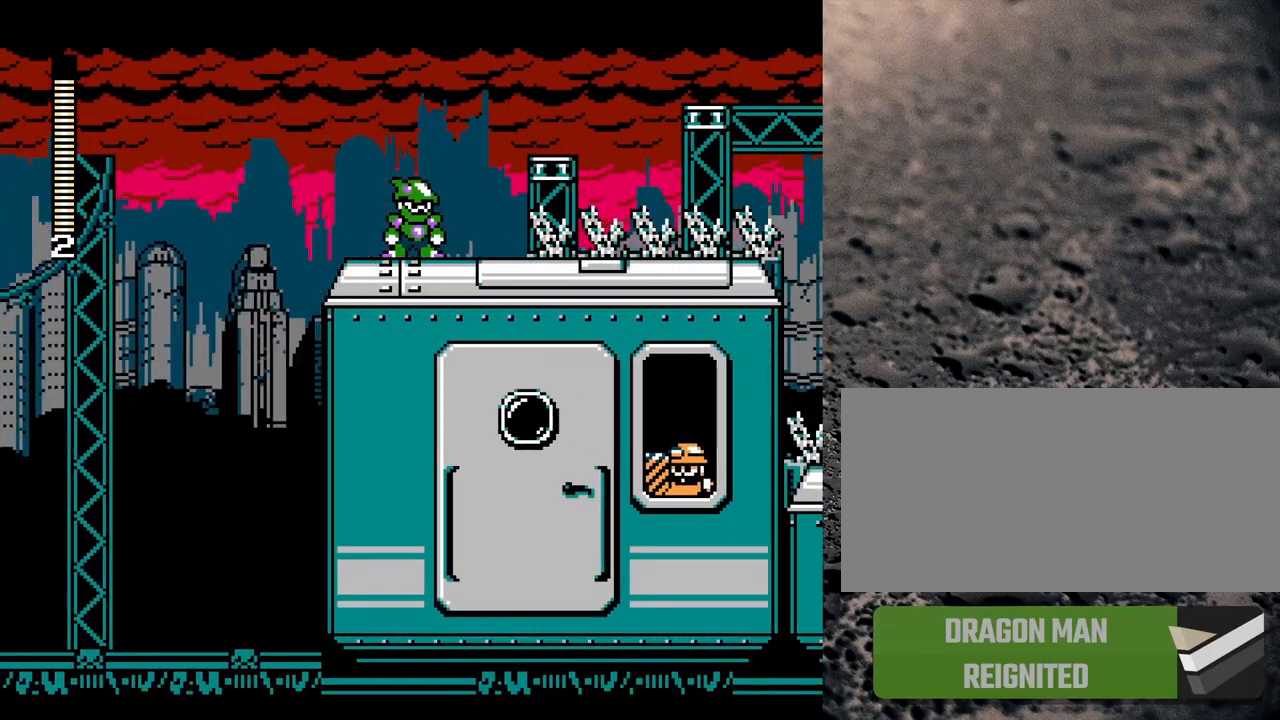
Gameplay with a controller (Nintendo layout); each line is a JSON object with the inputs held at the frame after it. "events" lists button and stick changes between this image and that frame as [ms after this image, input, new state], when the widget could be followed in between. Not read: L3 R3.
{"buttons": [], "events": []}
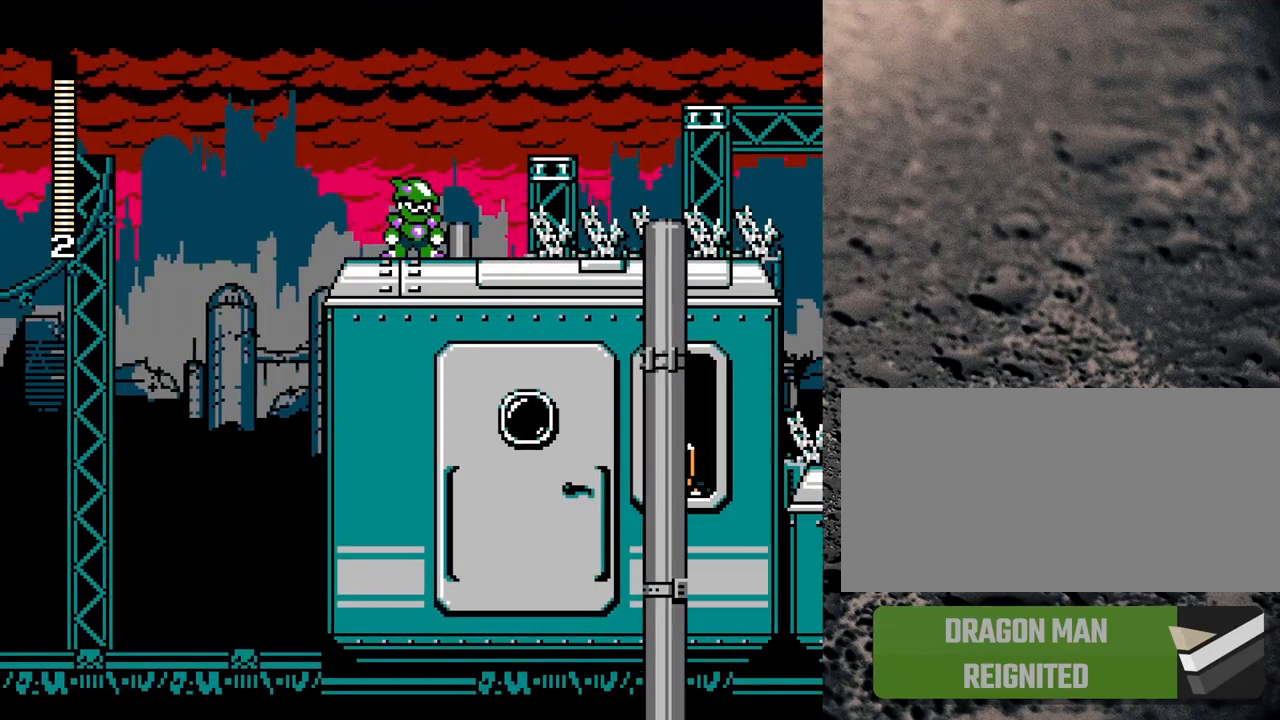
{"buttons": [], "events": [[350, "DPAD_LEFT", "down"], [500, "DPAD_LEFT", "up"]]}
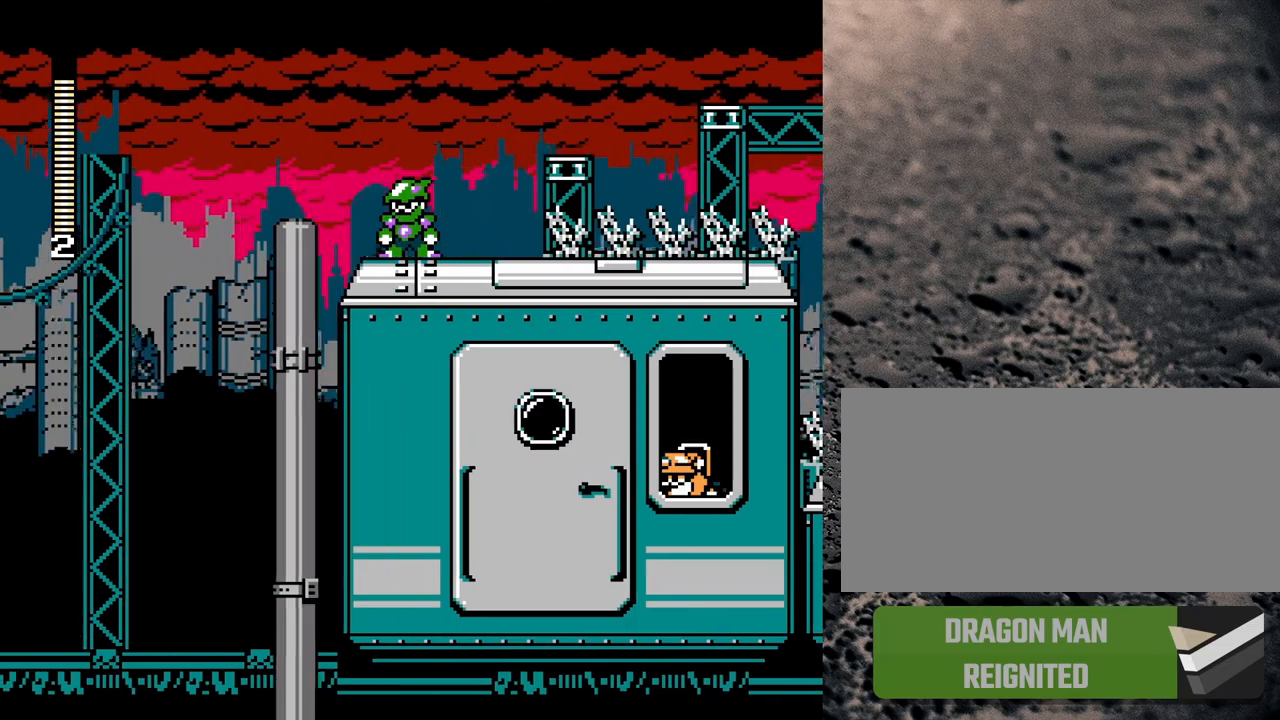
{"buttons": ["DPAD_RIGHT"], "events": [[167, "DPAD_LEFT", "down"], [183, "B", "down"], [367, "DPAD_LEFT", "up"], [417, "B", "up"], [450, "DPAD_RIGHT", "down"]]}
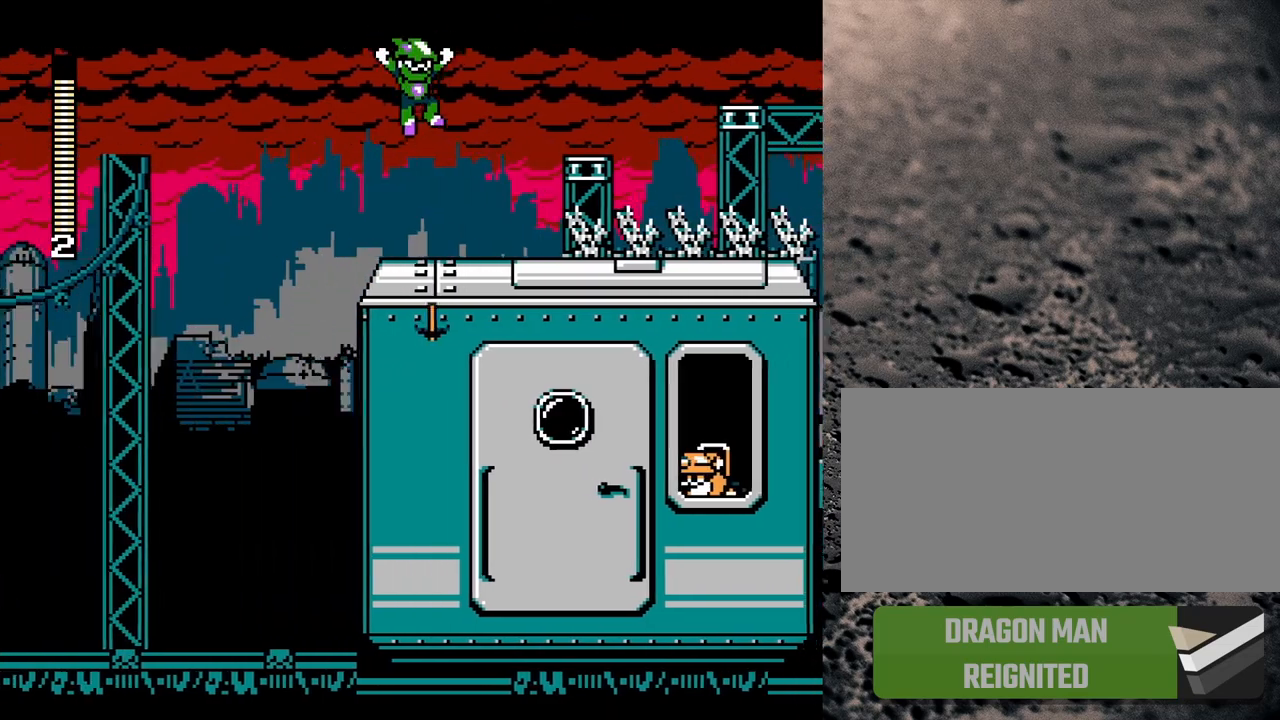
{"buttons": [], "events": [[333, "DPAD_RIGHT", "up"]]}
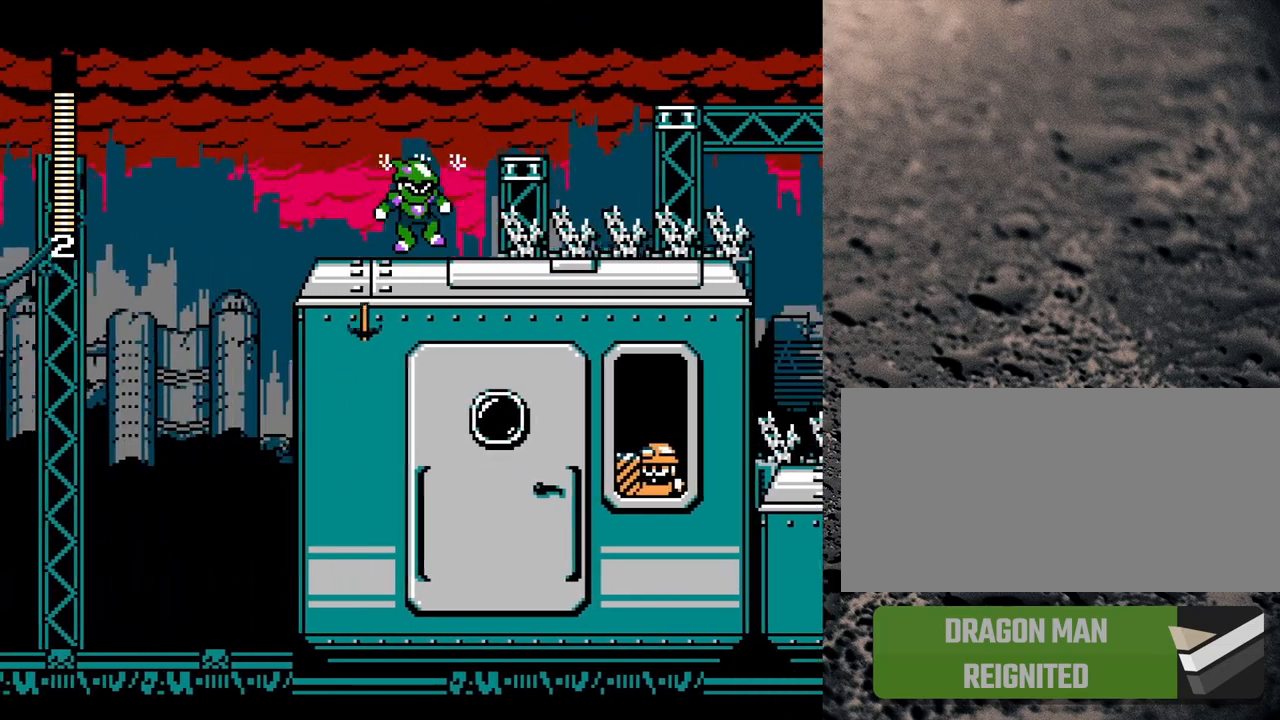
{"buttons": ["DPAD_RIGHT"], "events": [[183, "DPAD_RIGHT", "down"]]}
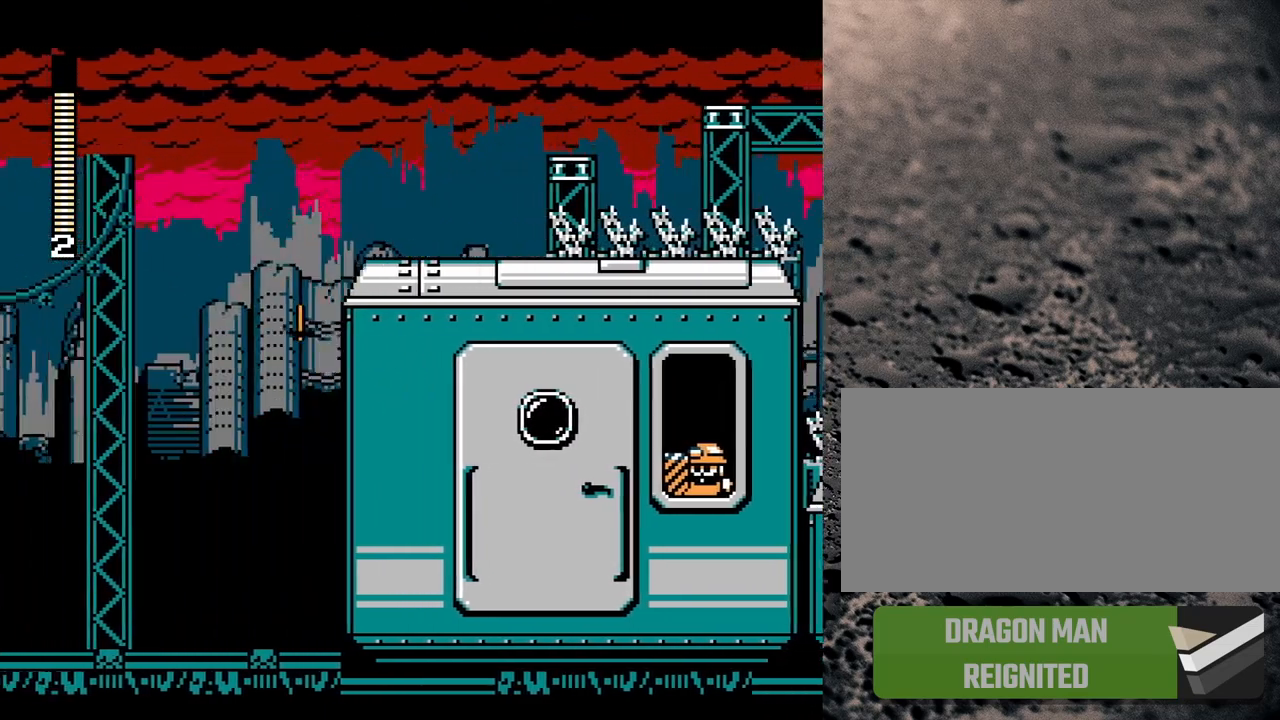
{"buttons": [], "events": [[17, "B", "down"], [250, "B", "up"], [283, "DPAD_RIGHT", "up"]]}
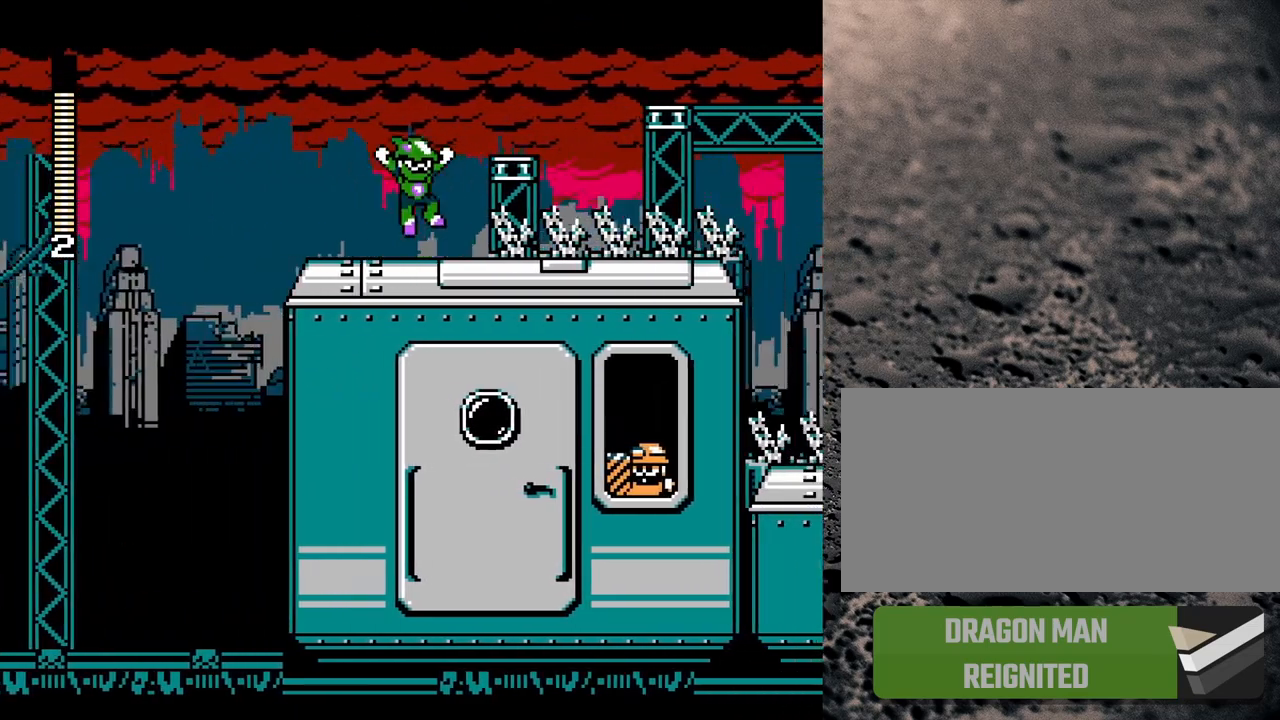
{"buttons": ["DPAD_RIGHT"], "events": [[117, "B", "down"], [167, "DPAD_RIGHT", "down"], [367, "B", "up"]]}
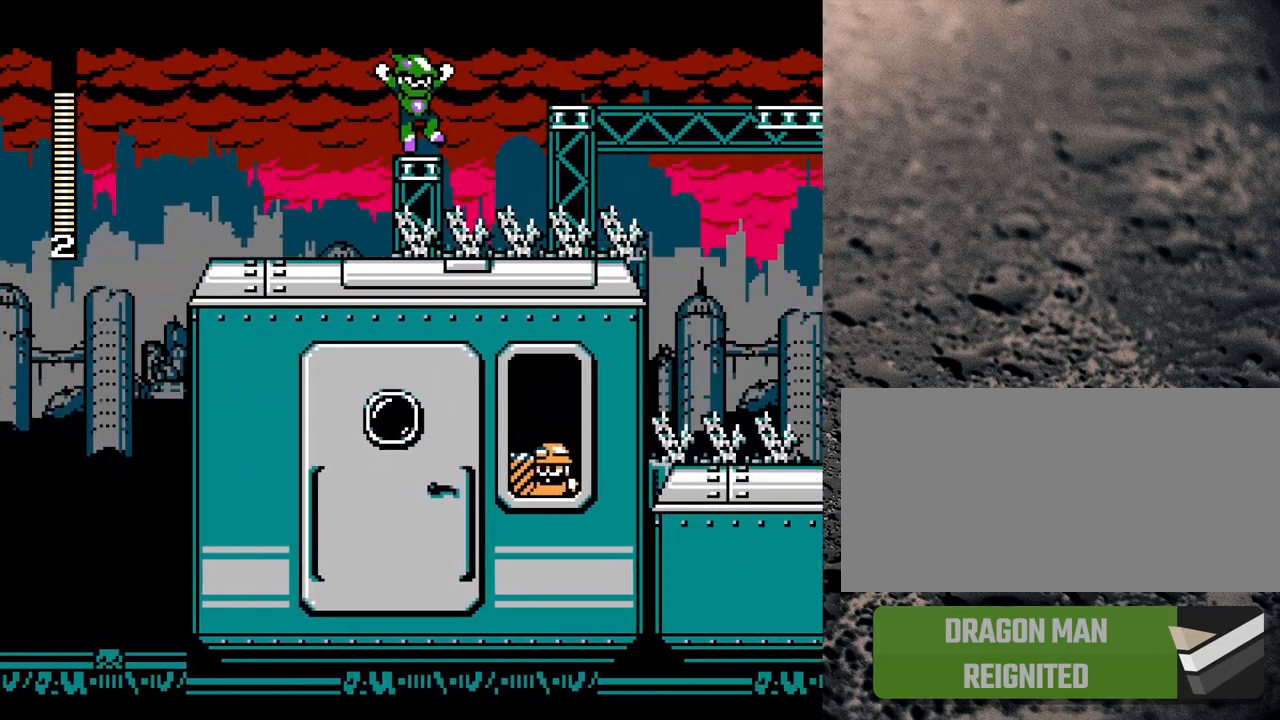
{"buttons": ["DPAD_RIGHT"], "events": [[100, "B", "down"], [417, "B", "up"]]}
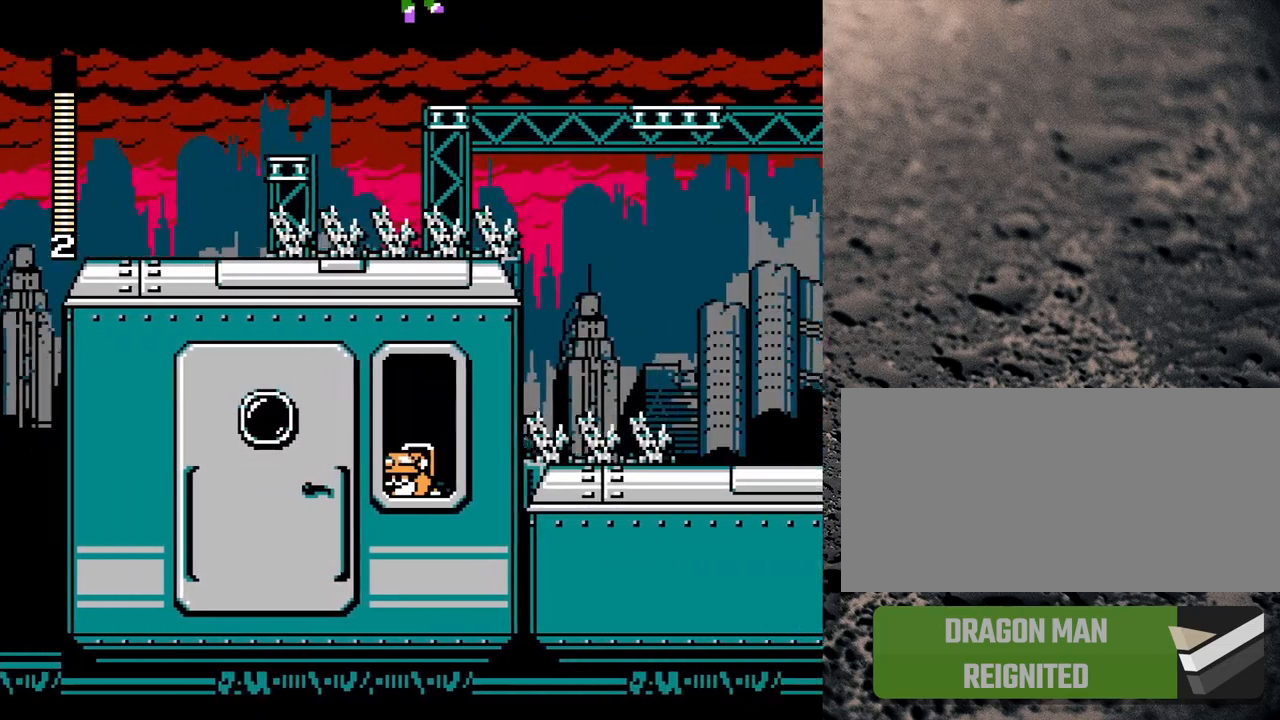
{"buttons": ["B", "DPAD_RIGHT"], "events": [[217, "B", "down"]]}
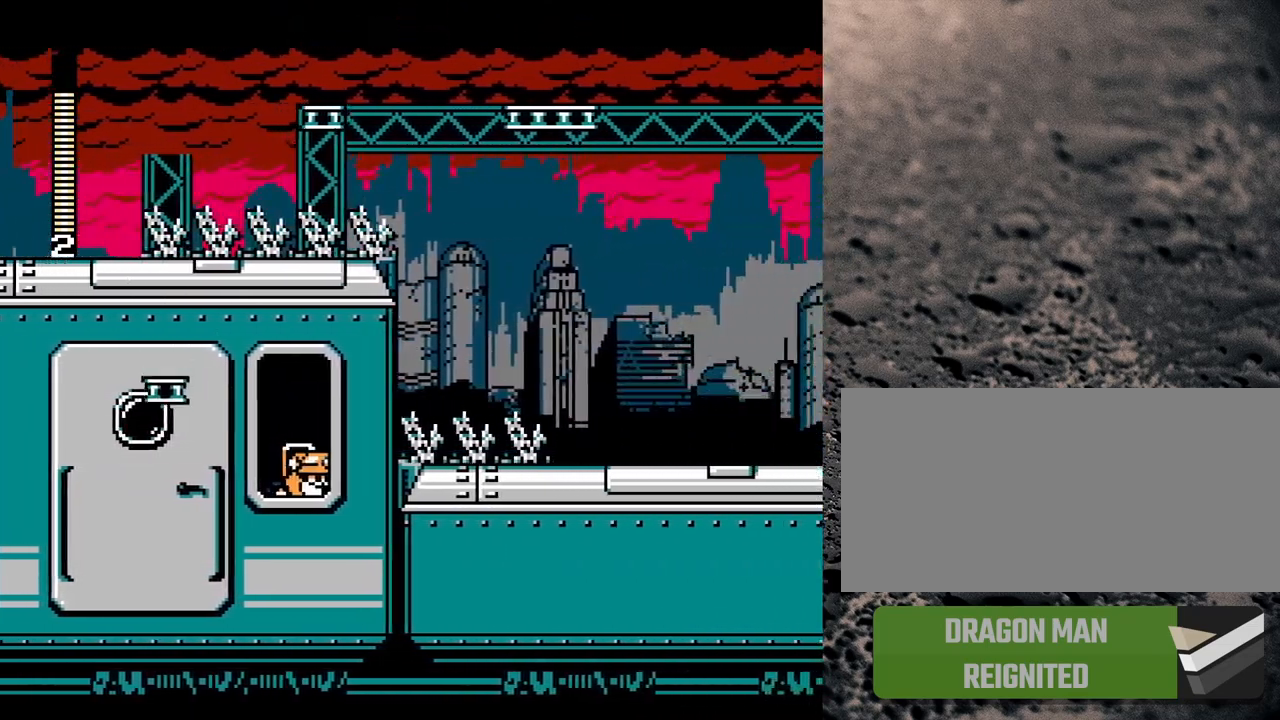
{"buttons": ["DPAD_RIGHT"], "events": [[433, "B", "up"]]}
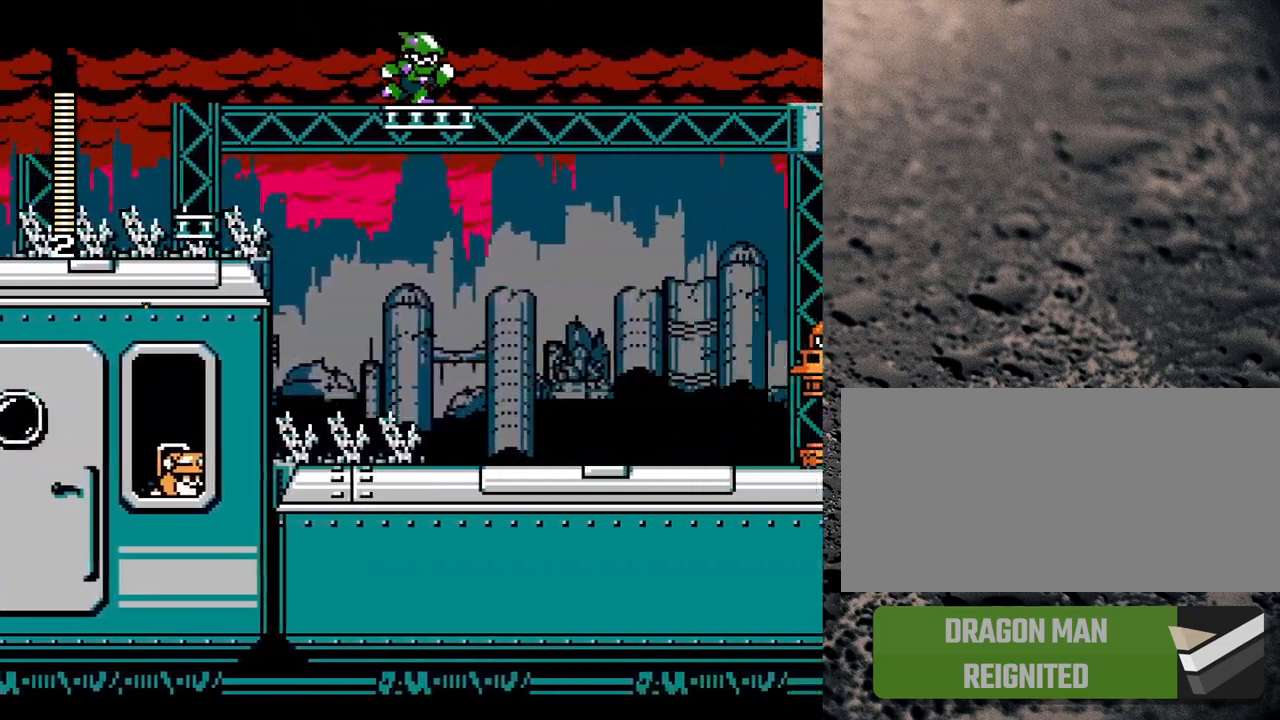
{"buttons": ["DPAD_RIGHT"], "events": [[150, "B", "down"], [317, "B", "up"]]}
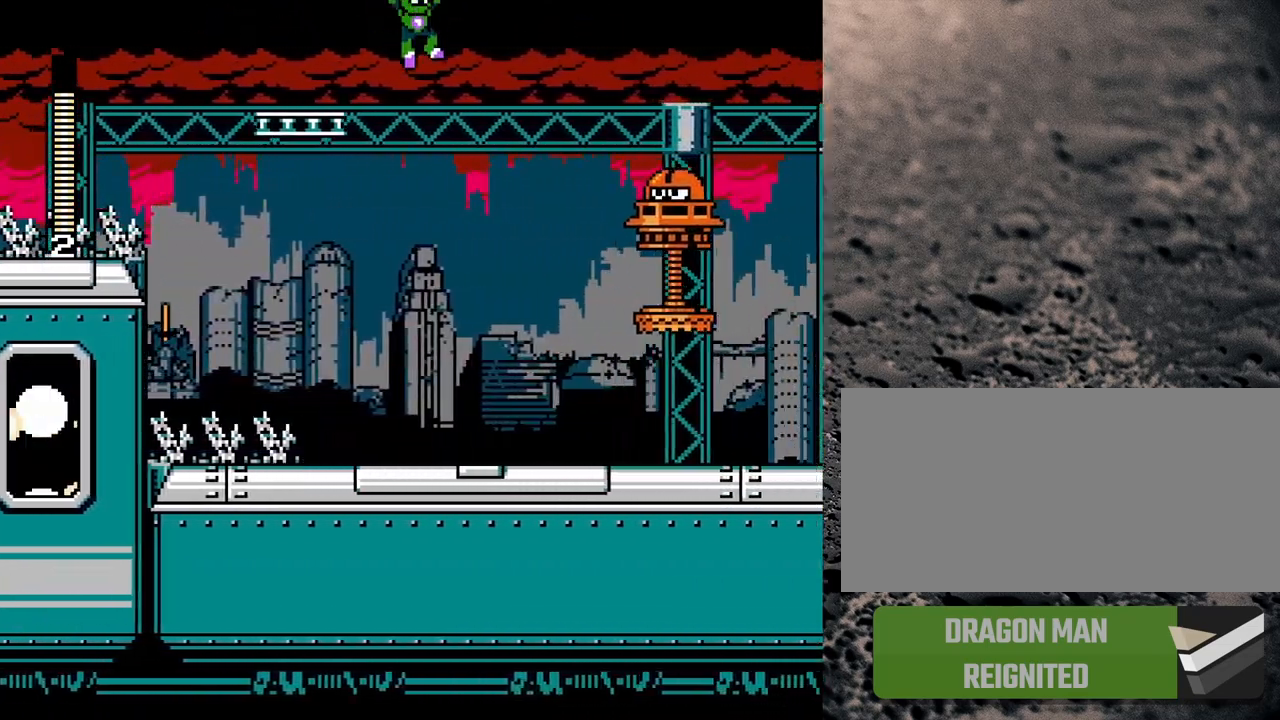
{"buttons": ["Y"], "events": [[400, "DPAD_RIGHT", "up"], [400, "Y", "down"], [450, "Y", "up"], [483, "Y", "down"]]}
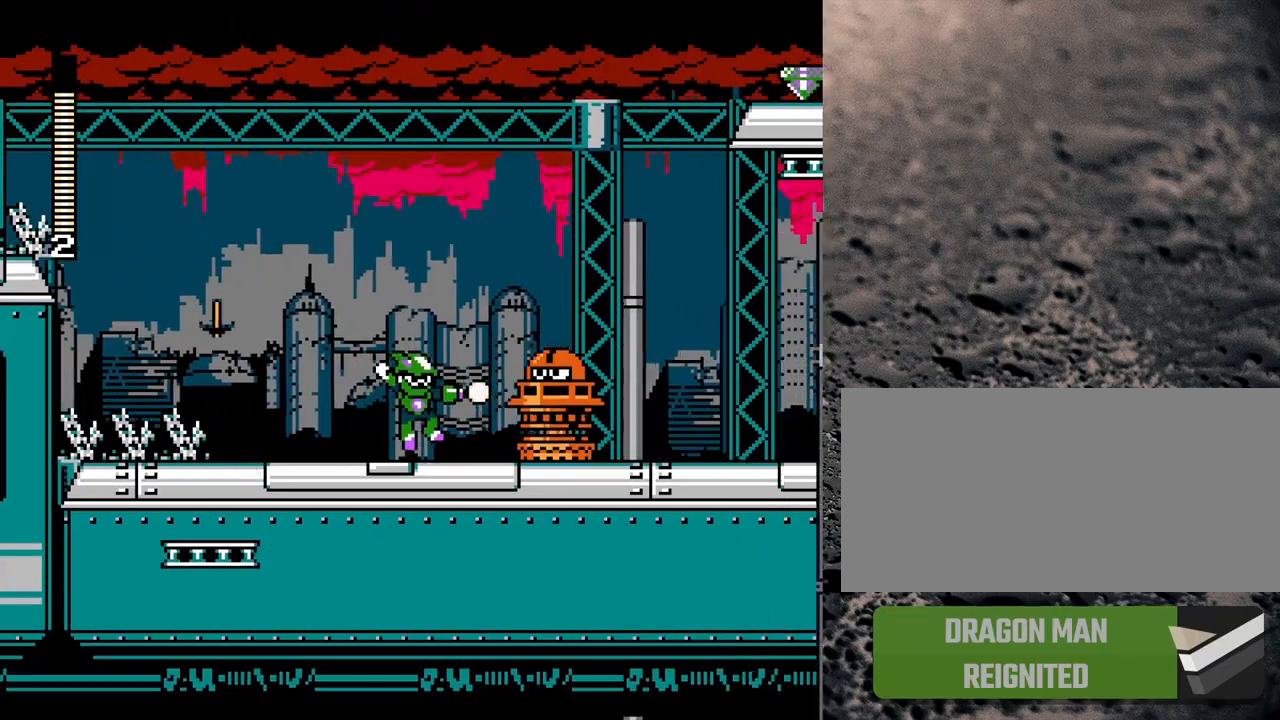
{"buttons": ["Y"], "events": [[33, "Y", "up"], [100, "Y", "down"], [150, "Y", "up"], [200, "Y", "down"], [250, "Y", "up"], [283, "Y", "down"], [317, "Y", "up"], [367, "Y", "down"], [417, "Y", "up"], [450, "Y", "down"]]}
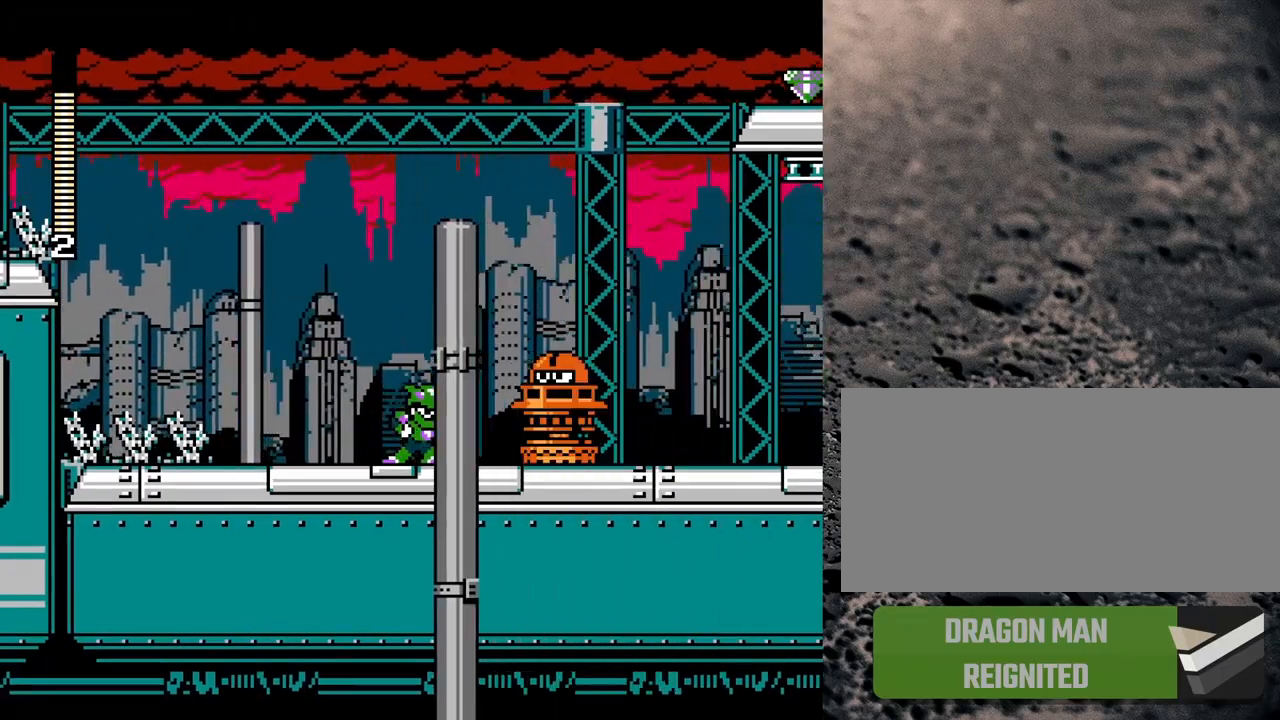
{"buttons": ["B", "DPAD_LEFT"], "events": [[50, "B", "down"], [50, "DPAD_LEFT", "down"], [167, "B", "up"], [200, "Y", "up"], [217, "DPAD_LEFT", "up"], [267, "DPAD_RIGHT", "down"], [283, "Y", "down"], [317, "Y", "up"], [333, "DPAD_RIGHT", "up"], [383, "Y", "down"], [400, "DPAD_LEFT", "down"], [450, "B", "down"], [500, "Y", "up"]]}
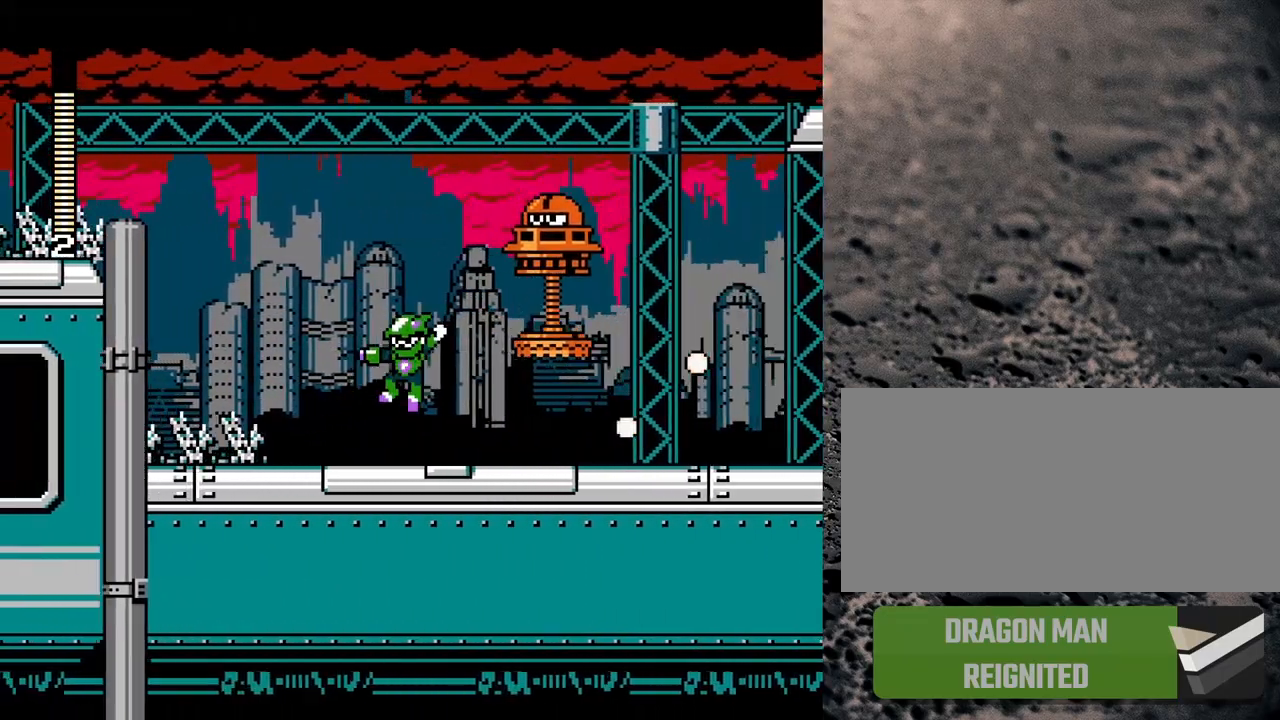
{"buttons": [], "events": [[83, "B", "up"], [133, "DPAD_LEFT", "up"], [183, "DPAD_RIGHT", "down"], [200, "Y", "down"], [217, "DPAD_RIGHT", "up"], [233, "Y", "up"], [300, "Y", "down"], [350, "Y", "up"], [417, "Y", "down"], [433, "Y", "up"]]}
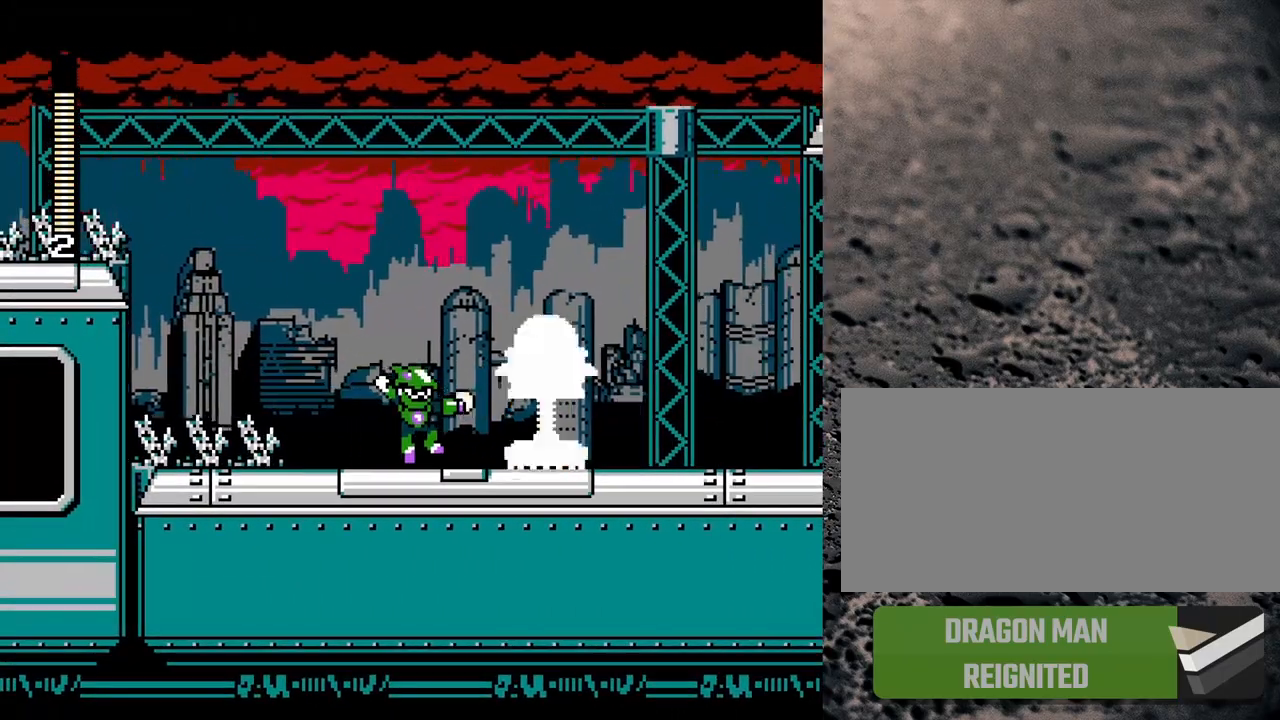
{"buttons": [], "events": [[100, "Y", "down"], [200, "Y", "up"], [283, "Y", "down"], [300, "Y", "up"], [350, "Y", "down"], [400, "Y", "up"], [450, "Y", "down"], [500, "Y", "up"]]}
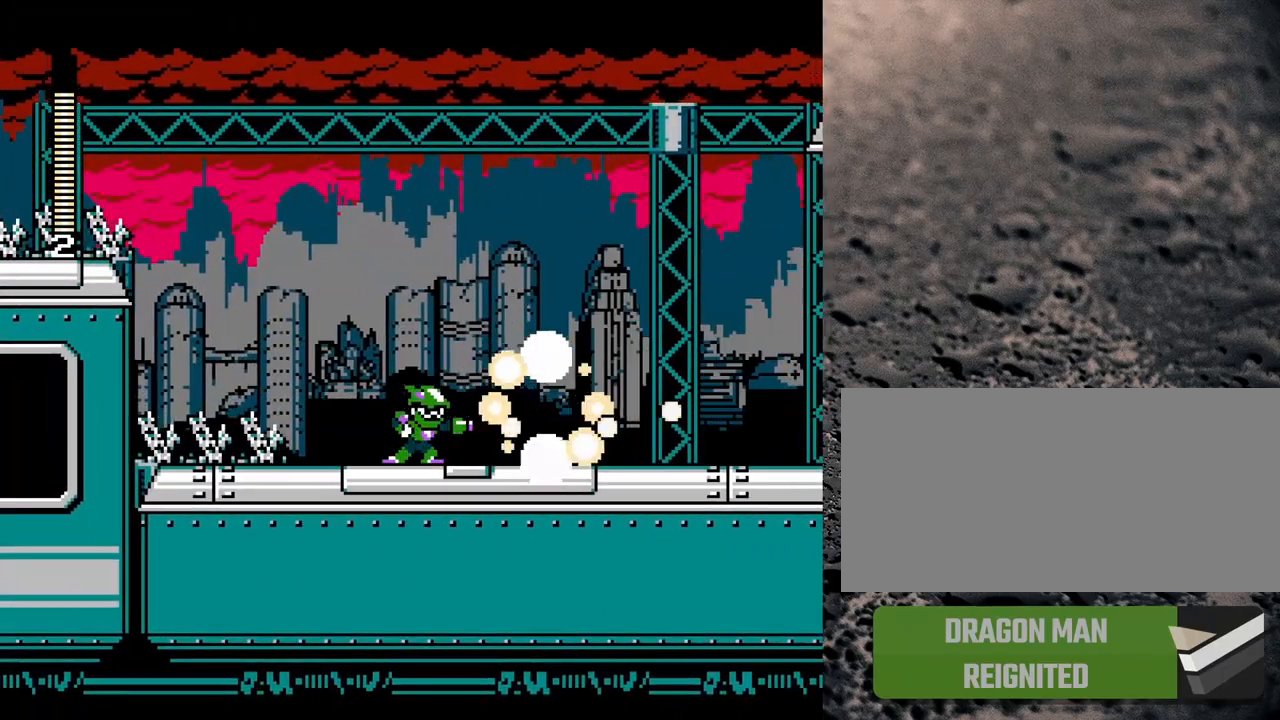
{"buttons": ["Y", "DPAD_RIGHT"], "events": [[33, "DPAD_RIGHT", "down"], [100, "Y", "down"]]}
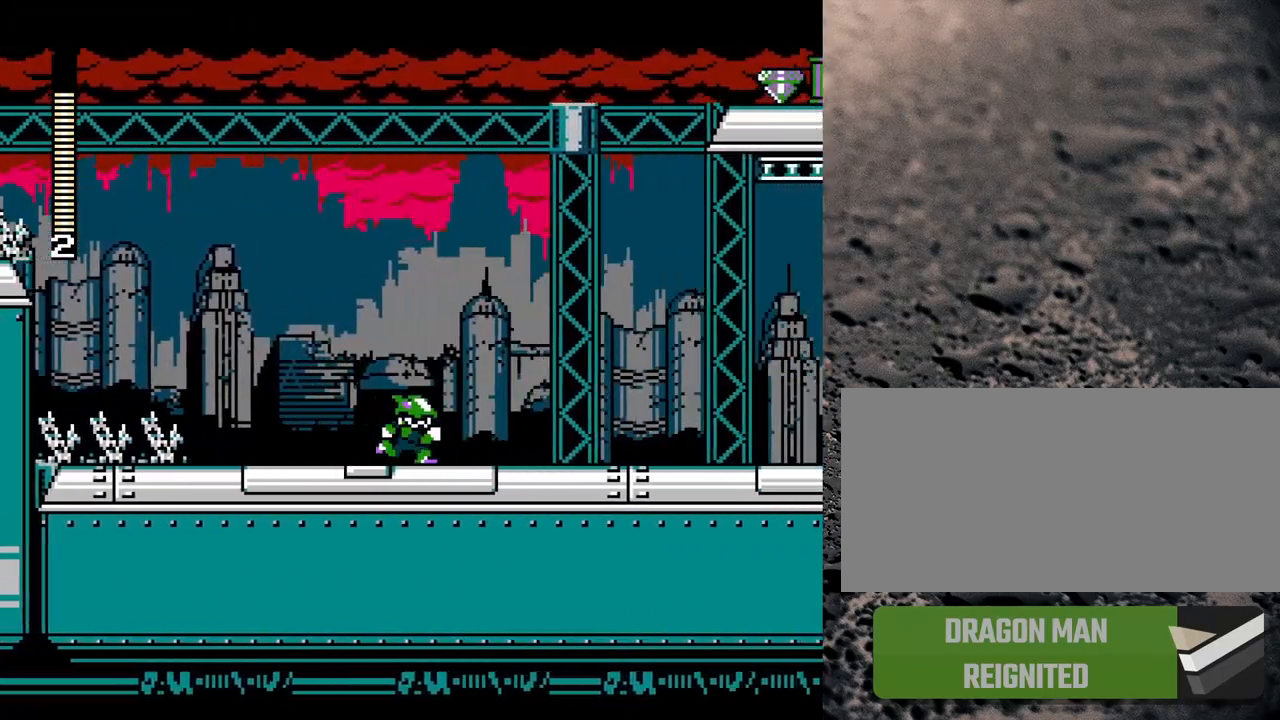
{"buttons": ["Y", "DPAD_RIGHT"], "events": []}
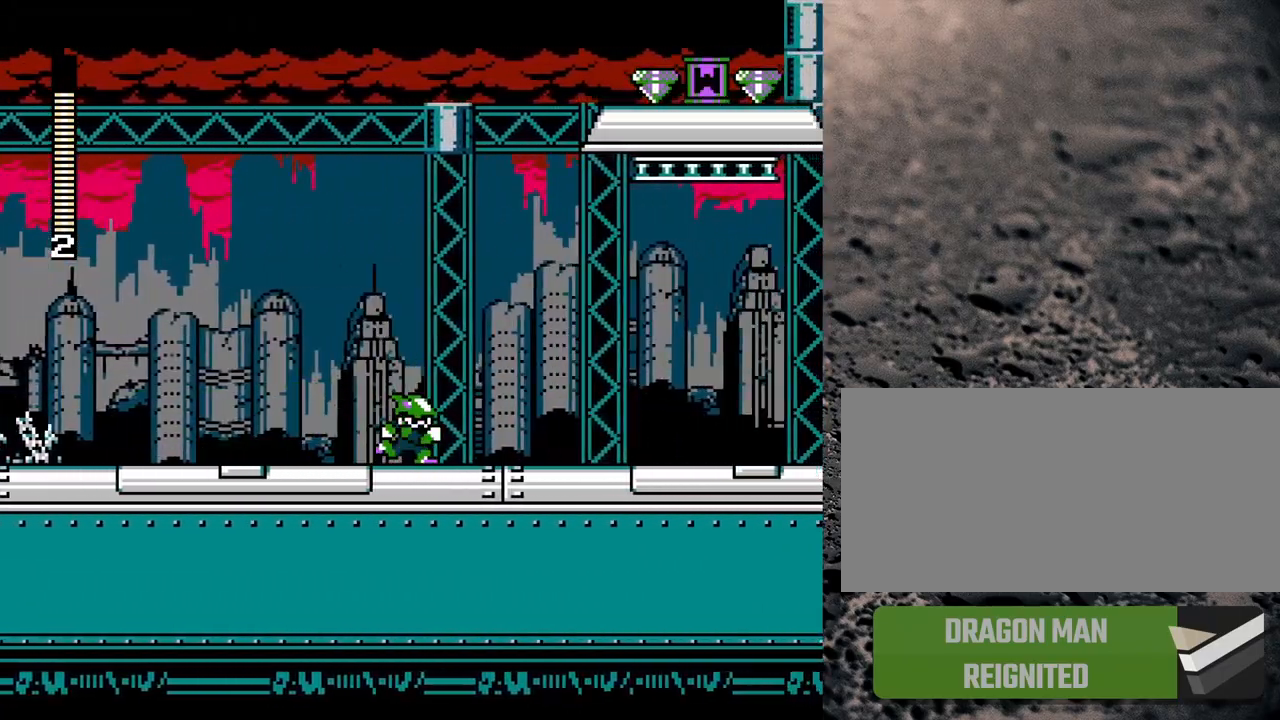
{"buttons": ["Y", "DPAD_RIGHT"], "events": []}
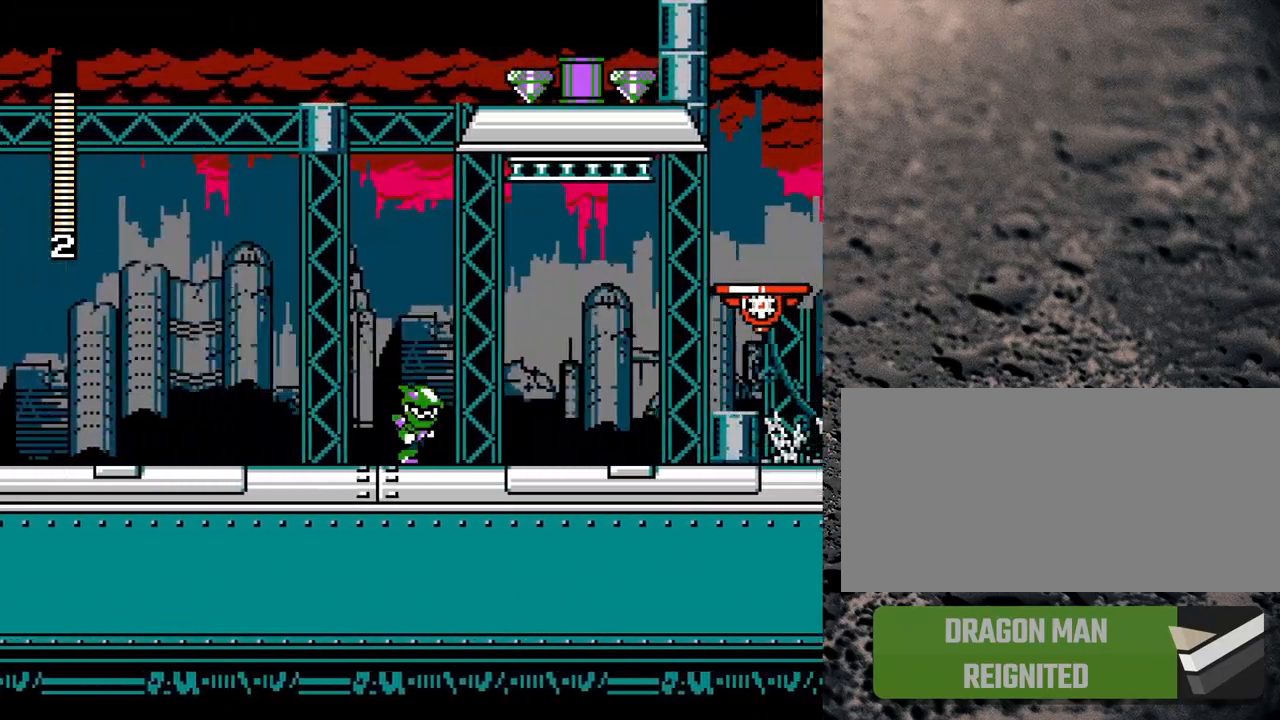
{"buttons": ["Y", "DPAD_RIGHT"], "events": []}
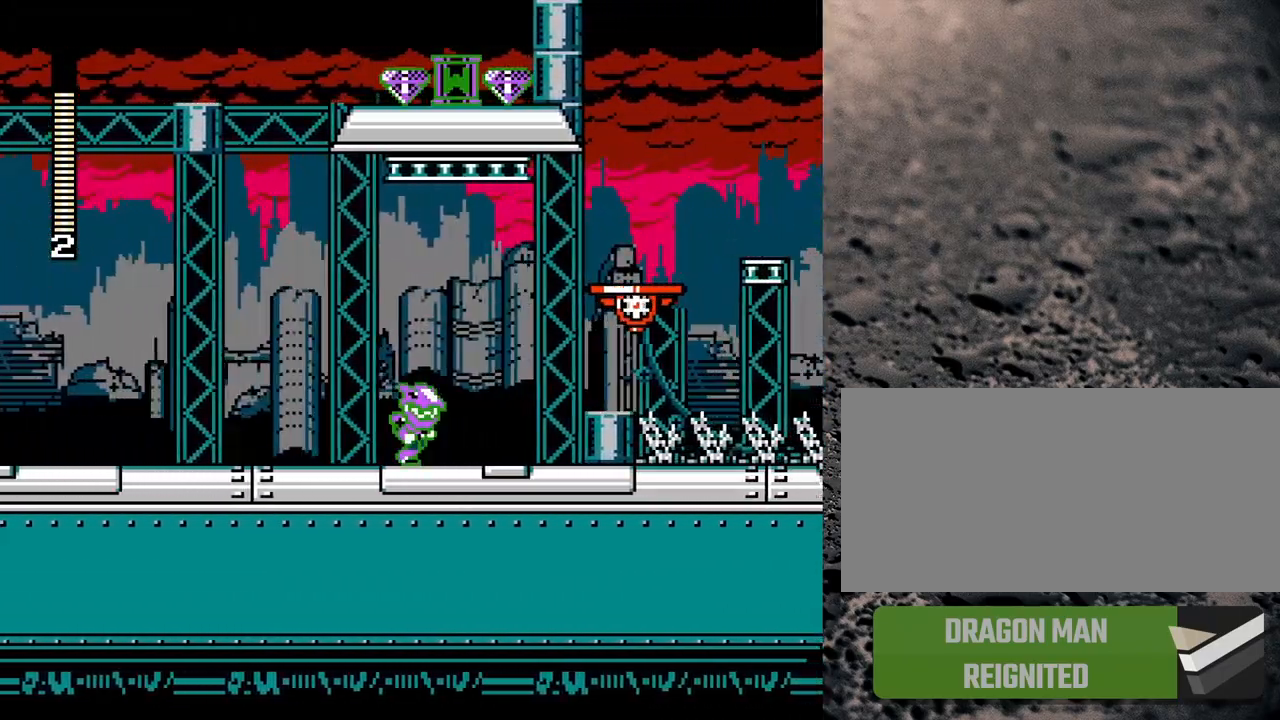
{"buttons": ["Y", "DPAD_RIGHT"], "events": []}
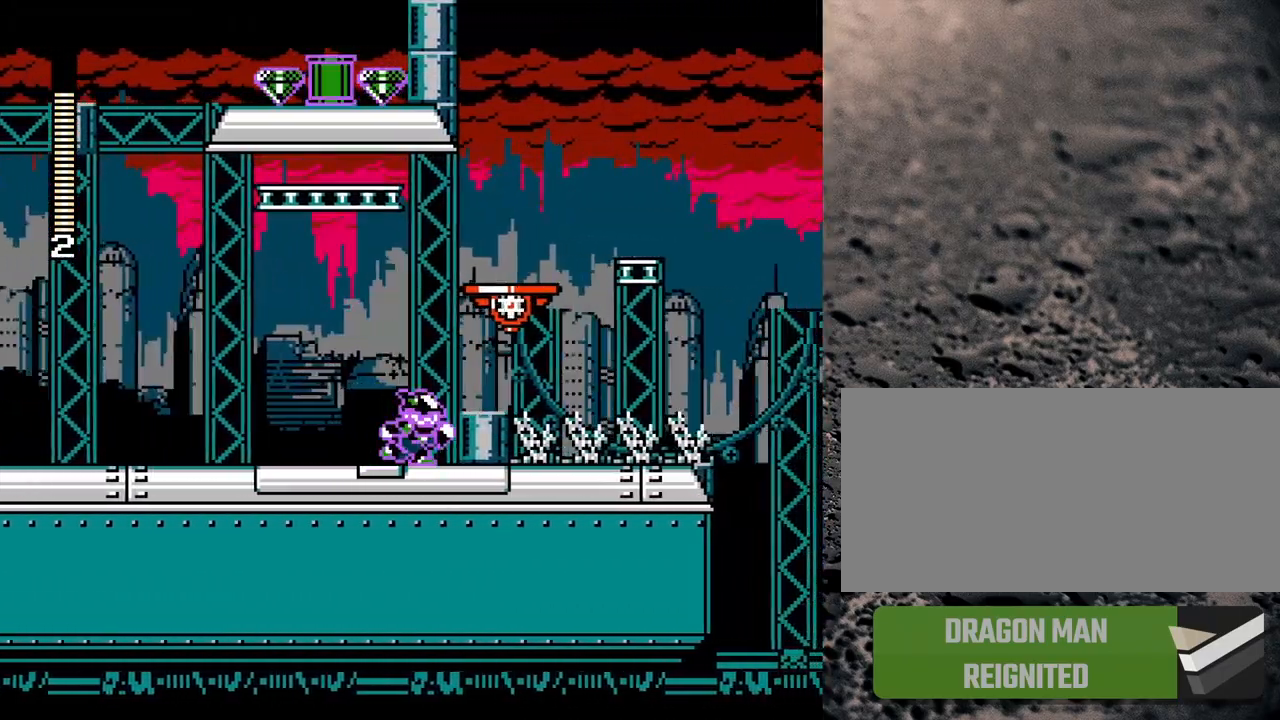
{"buttons": ["Y"], "events": [[133, "DPAD_RIGHT", "up"]]}
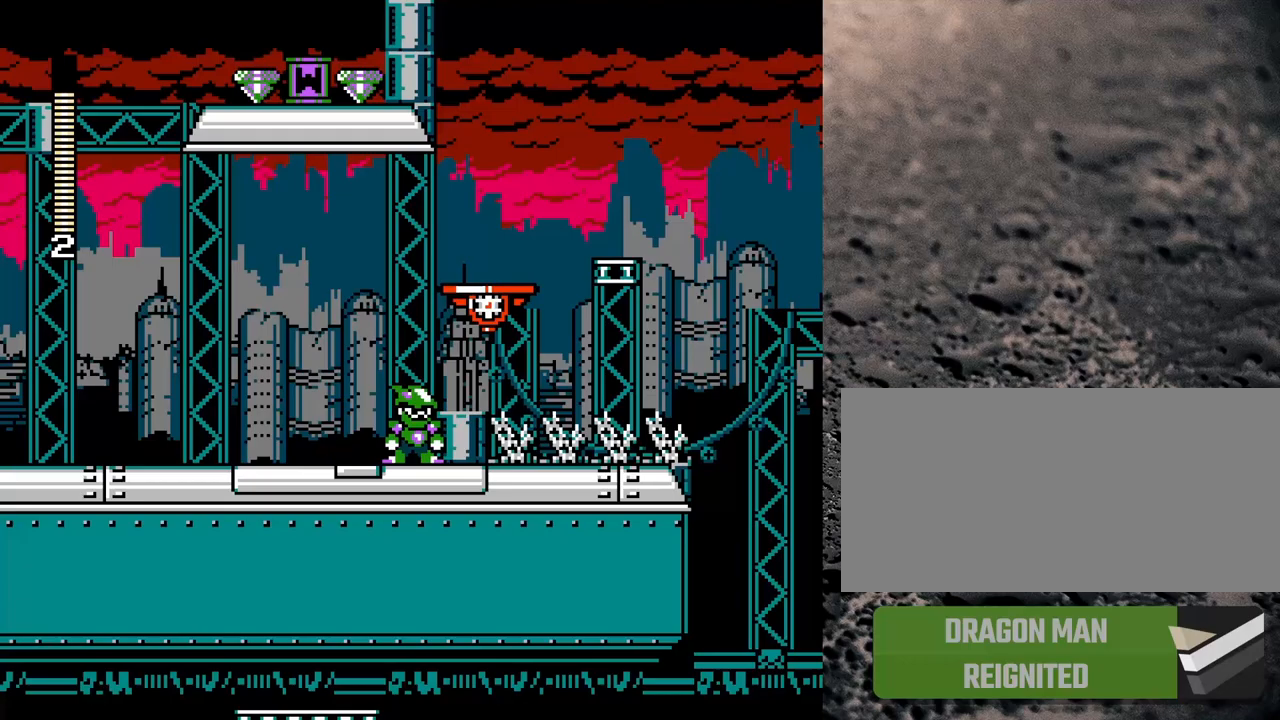
{"buttons": ["Y"], "events": [[250, "B", "down"], [317, "DPAD_RIGHT", "down"], [350, "B", "up"], [350, "DPAD_RIGHT", "up"]]}
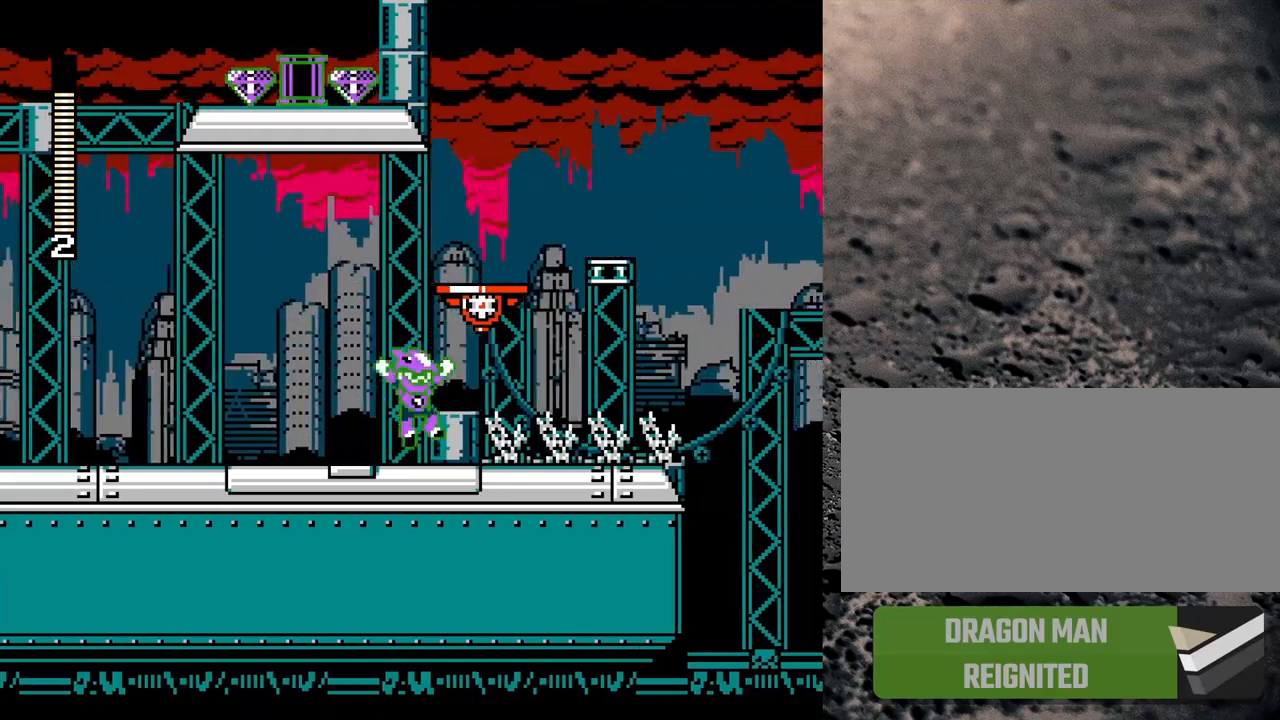
{"buttons": ["Y"], "events": []}
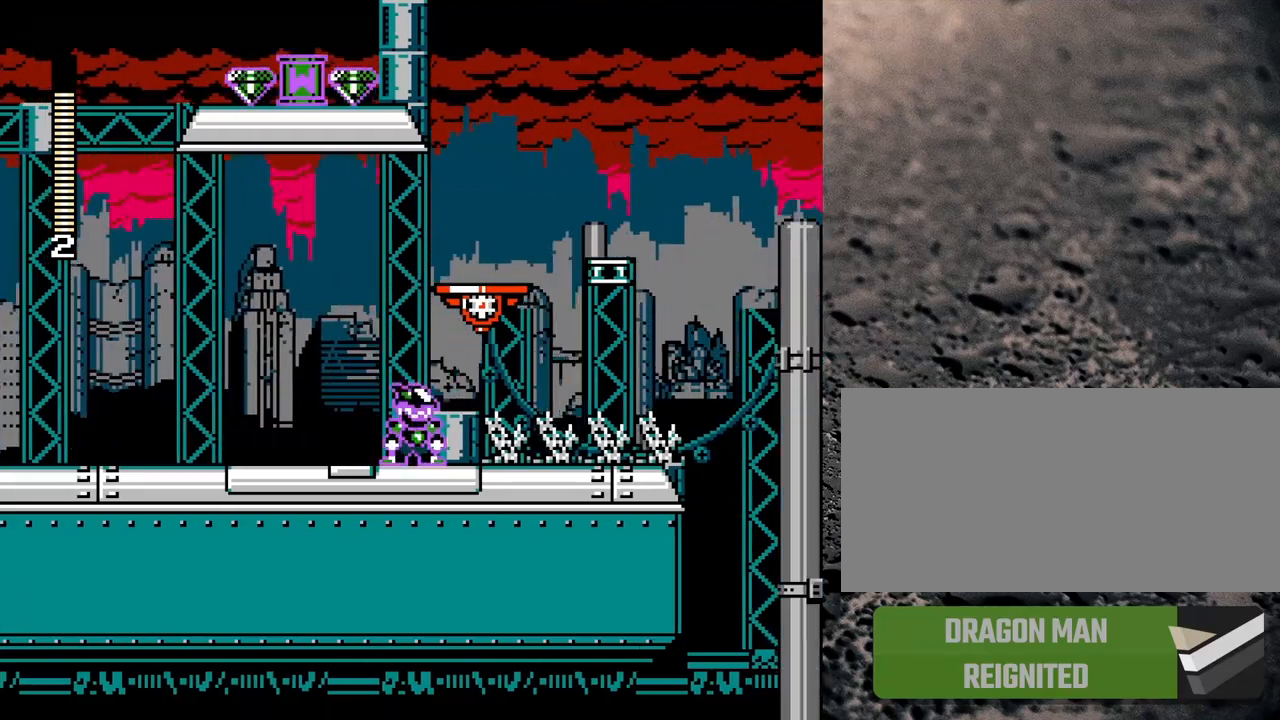
{"buttons": ["DPAD_LEFT"], "events": [[200, "DPAD_LEFT", "down"], [433, "Y", "up"]]}
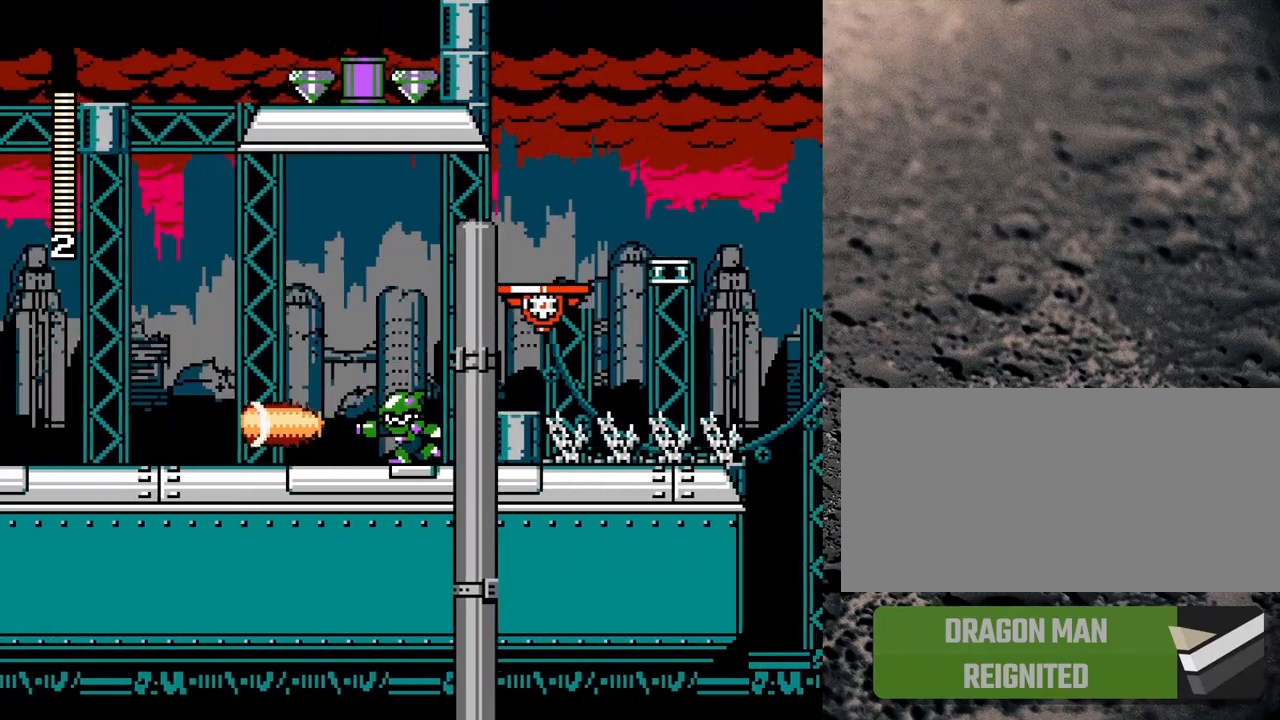
{"buttons": [], "events": [[133, "DPAD_LEFT", "up"]]}
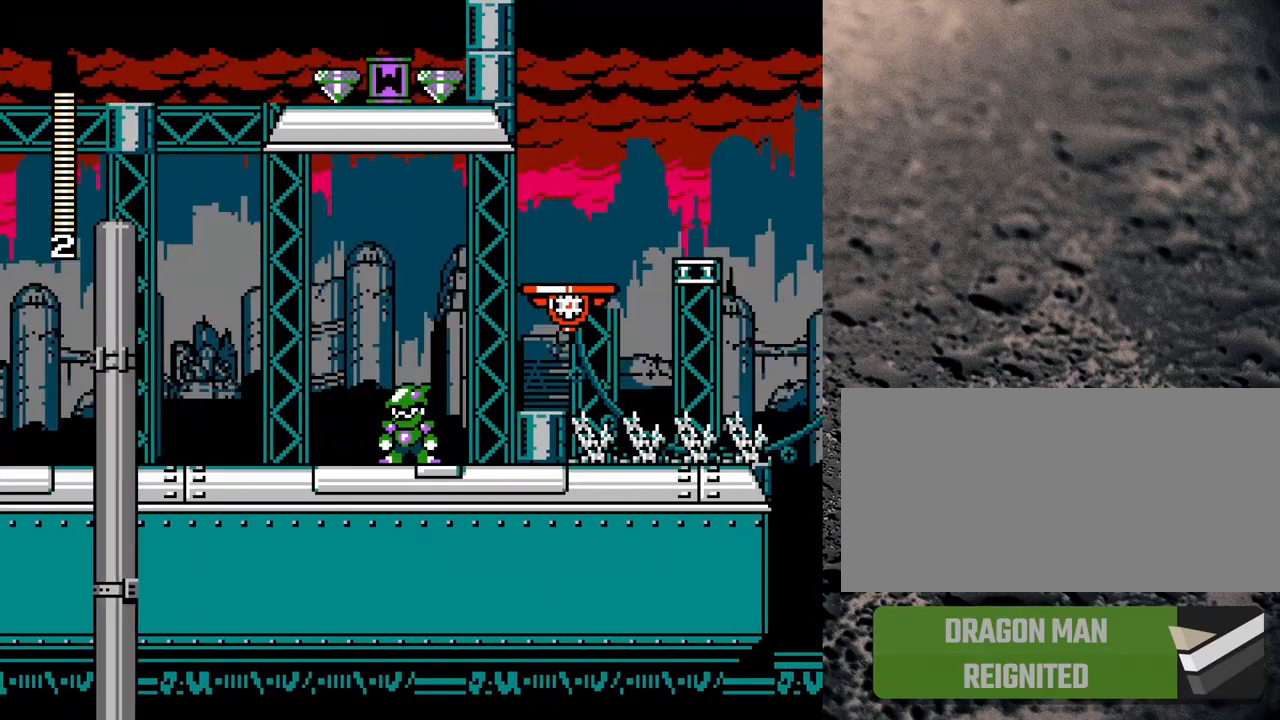
{"buttons": ["R1"], "events": [[150, "L1", "down"], [267, "L1", "up"], [500, "R1", "down"]]}
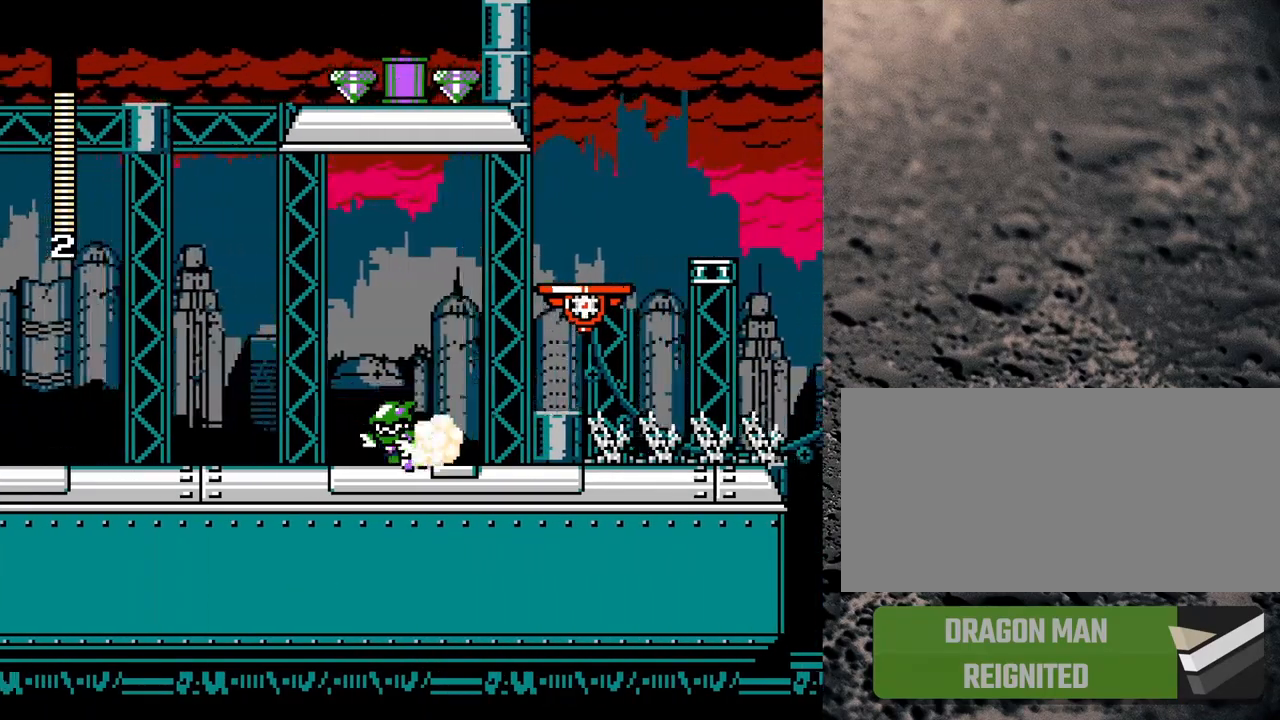
{"buttons": ["DPAD_RIGHT"], "events": [[133, "R1", "up"], [267, "DPAD_RIGHT", "down"]]}
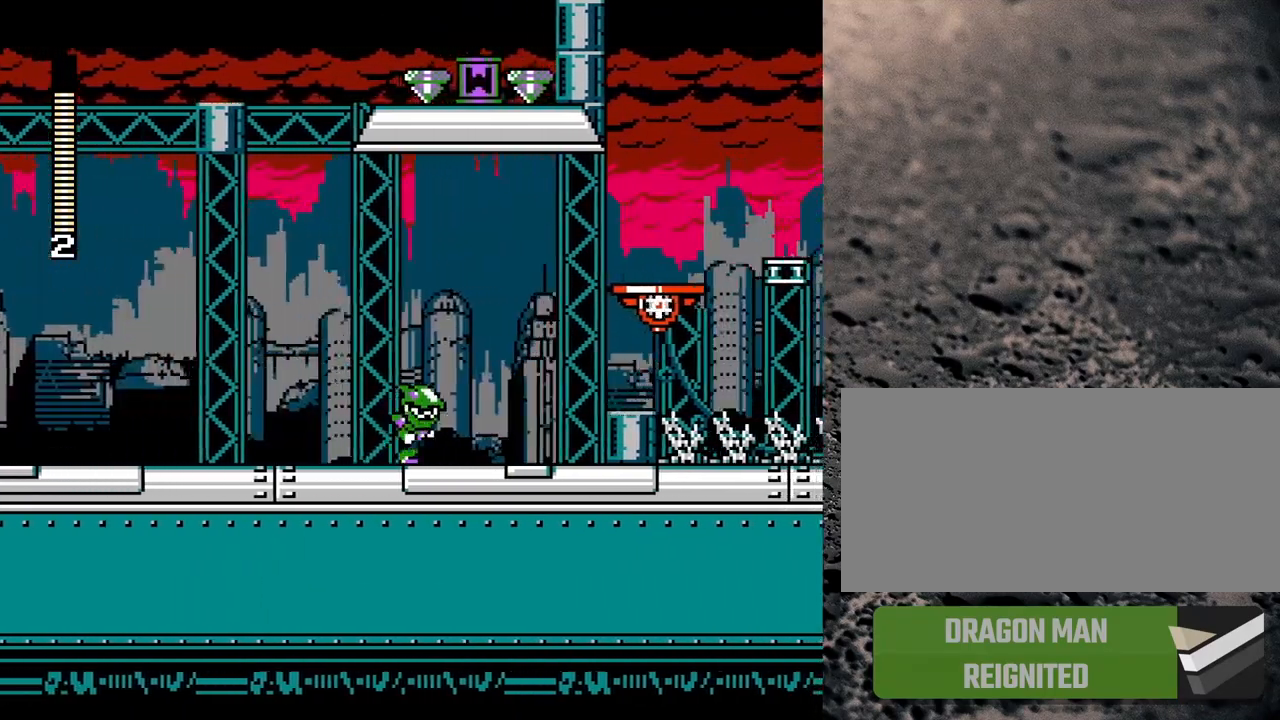
{"buttons": [], "events": [[367, "DPAD_RIGHT", "up"]]}
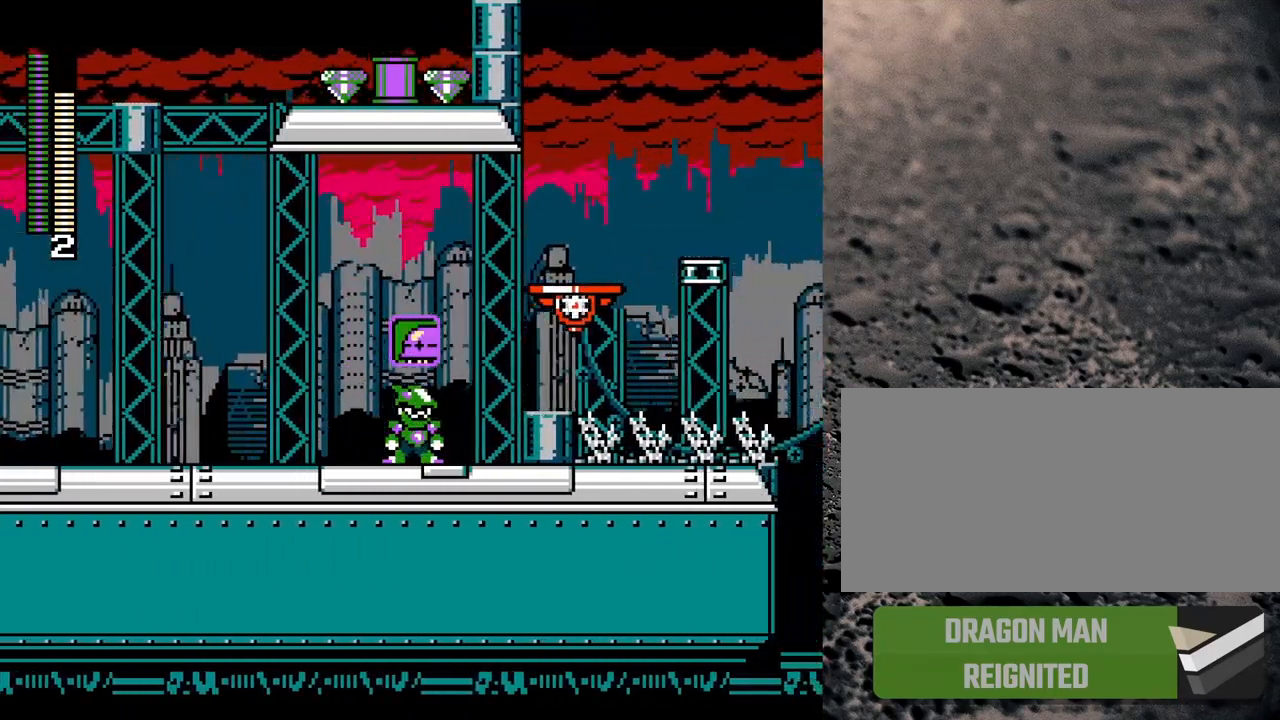
{"buttons": ["B", "DPAD_RIGHT"], "events": [[350, "B", "down"], [383, "DPAD_RIGHT", "down"]]}